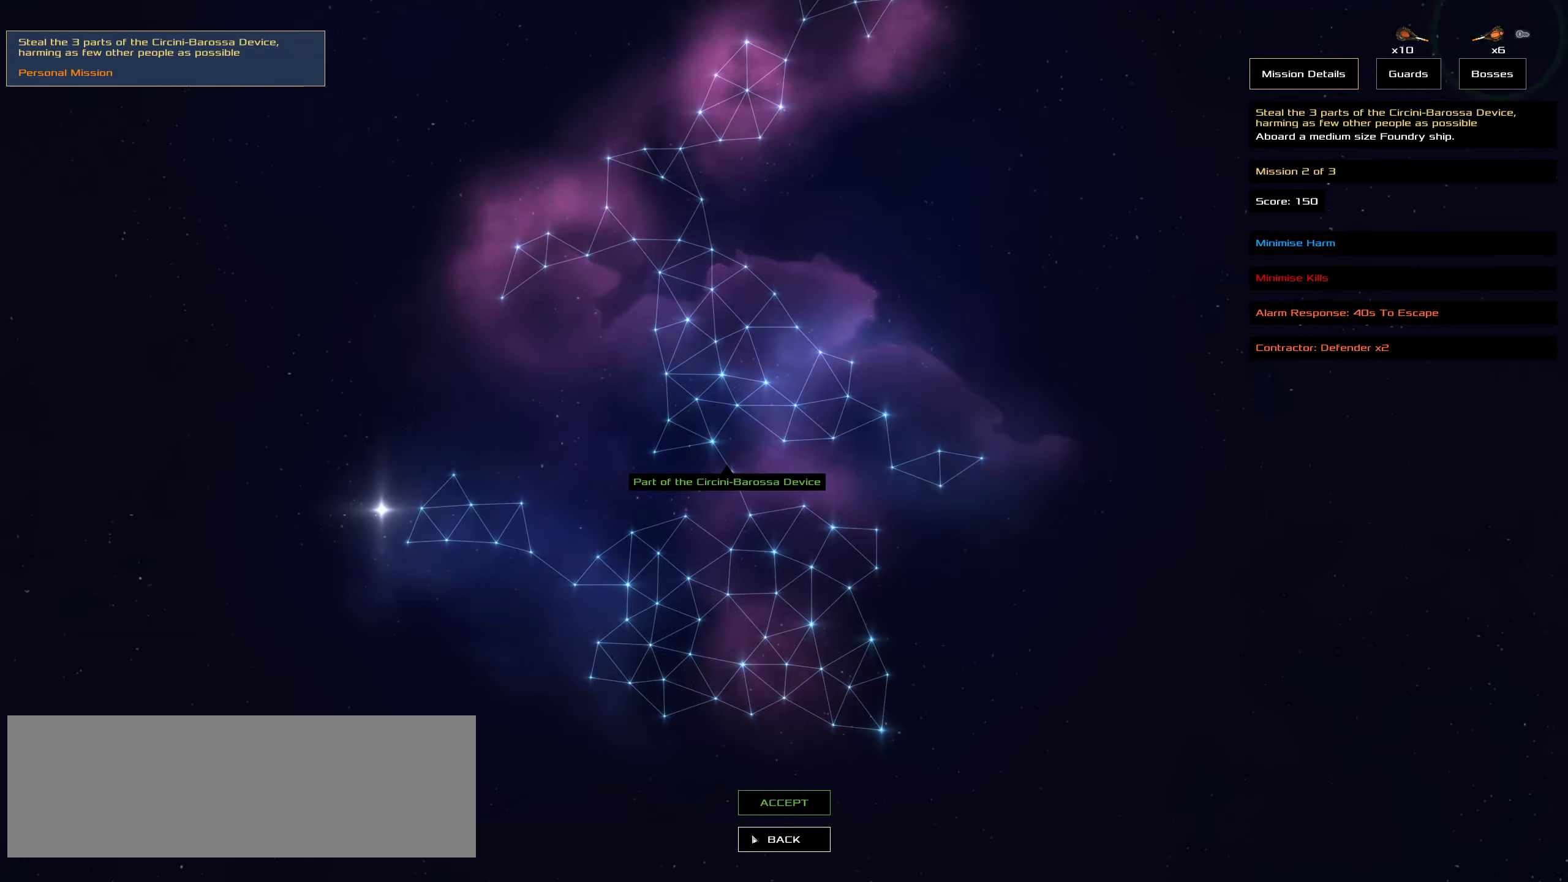
Gameplay with keyboard and mouse; each line is a JSON object with the keys and mouse buttons held at the frame after it. "events" lists presses ("down") and releases ("up") of ".", "/", "0", "1", "2", "3", "4", "5", "6", "7", "8", "9", "a", "alt_l", "alt_r", "b", "c", "caps_lock", "comma", "ctrl", "d", "e", "equals", "f", "g", "h", "i", "j", "k", "l", "lbracket", "m", "minus", "n", "o", "p", "q", "quote", "r", "rbracket", "s", "semicolon", "shift", "space", "super", "t", "tab", "tilde", "u", "v", "w", "x", "y", "z", "mouse_left", "mouse_middle", "mouse_right", "mouse_wheel_up" and "mouse_wheel_down" between this image and that frame as [ms after this image, input, new state], when the widget could be followed in between. "mouse_left", "mouse_middle", "mouse_right", "mouse_wheel_up", "mouse_wheel_down" = the "left", "middle", "right", "wheel_up", "wheel_down" buttons of the "mouse" list. No other keys are recorded. Mouse movement is not recorded.
{"keys": [], "mouse": ["left"], "events": [[500, "mouse_left", "down"]]}
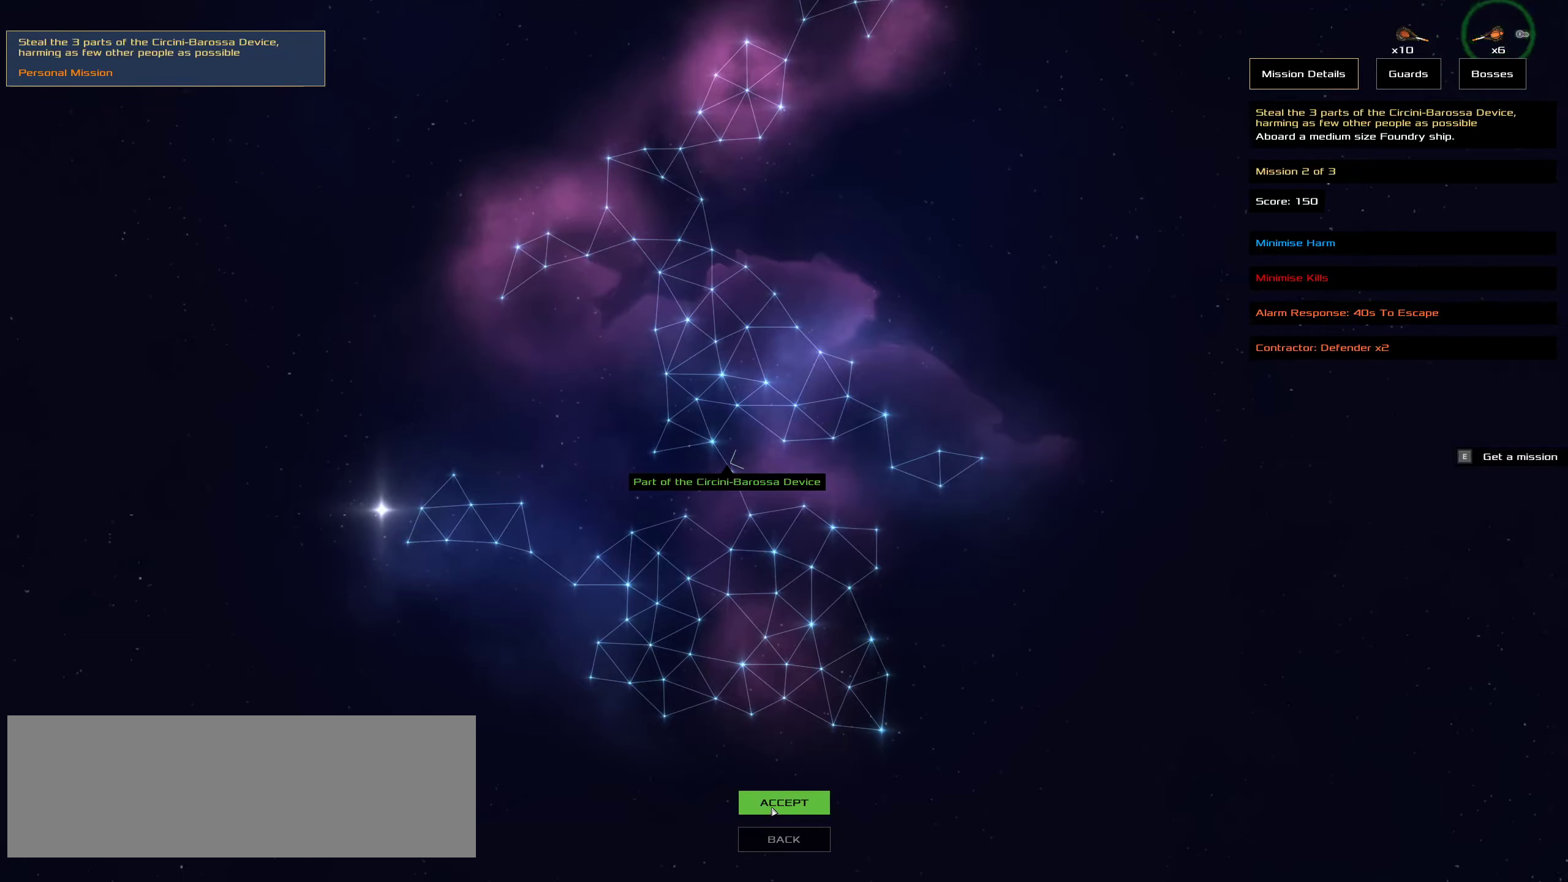
{"keys": [], "mouse": [], "events": [[50, "mouse_left", "up"], [317, "space", "down"], [384, "space", "up"]]}
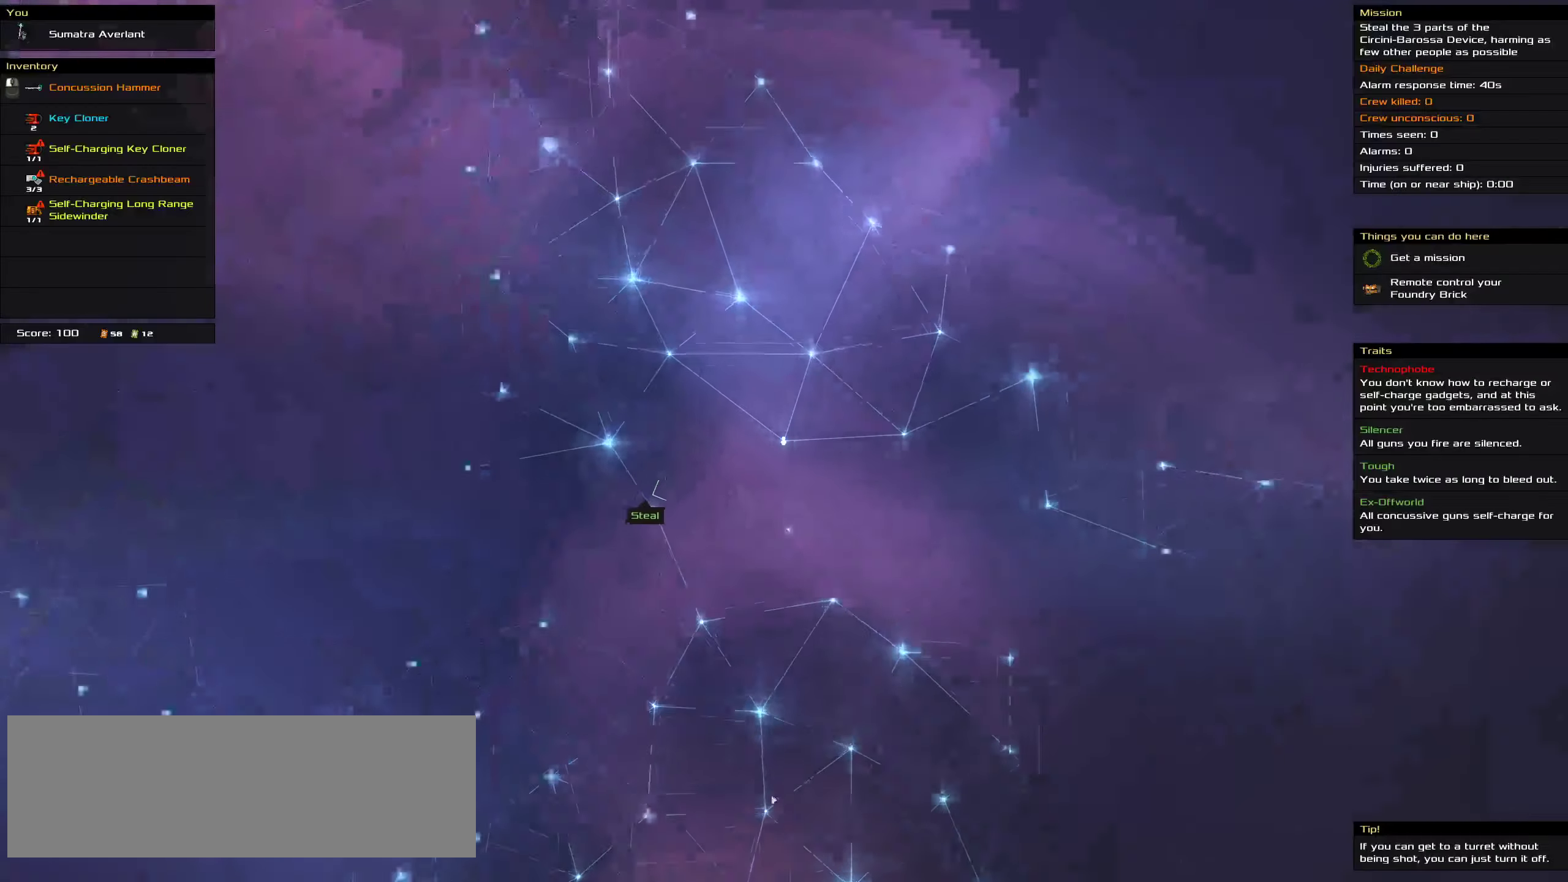
{"keys": ["space"], "mouse": [], "events": [[450, "space", "down"]]}
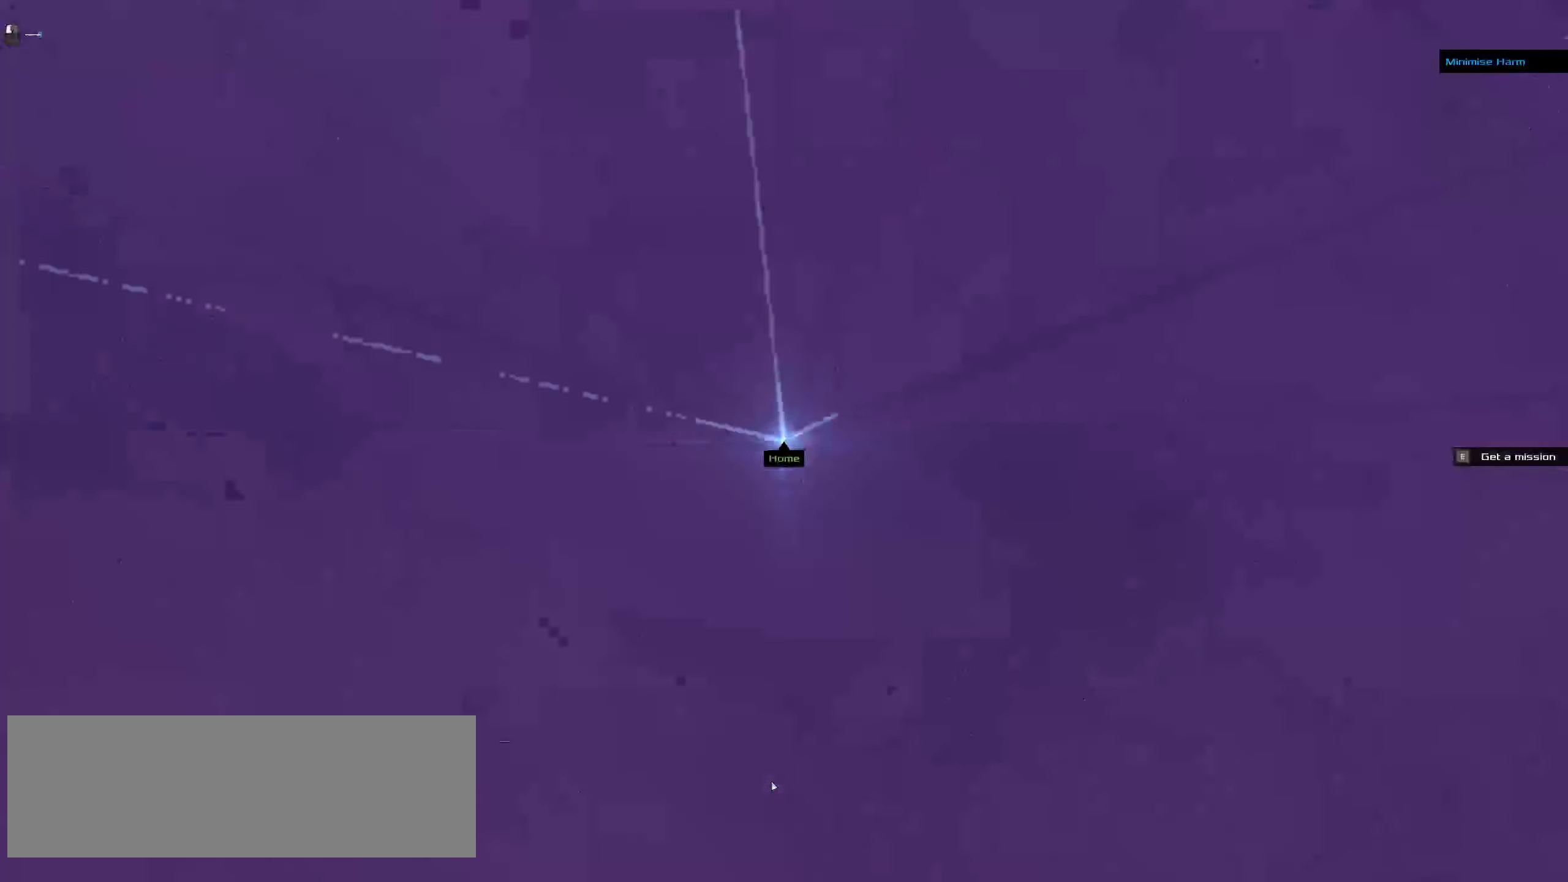
{"keys": ["a"], "mouse": [], "events": [[34, "space", "up"], [417, "a", "down"]]}
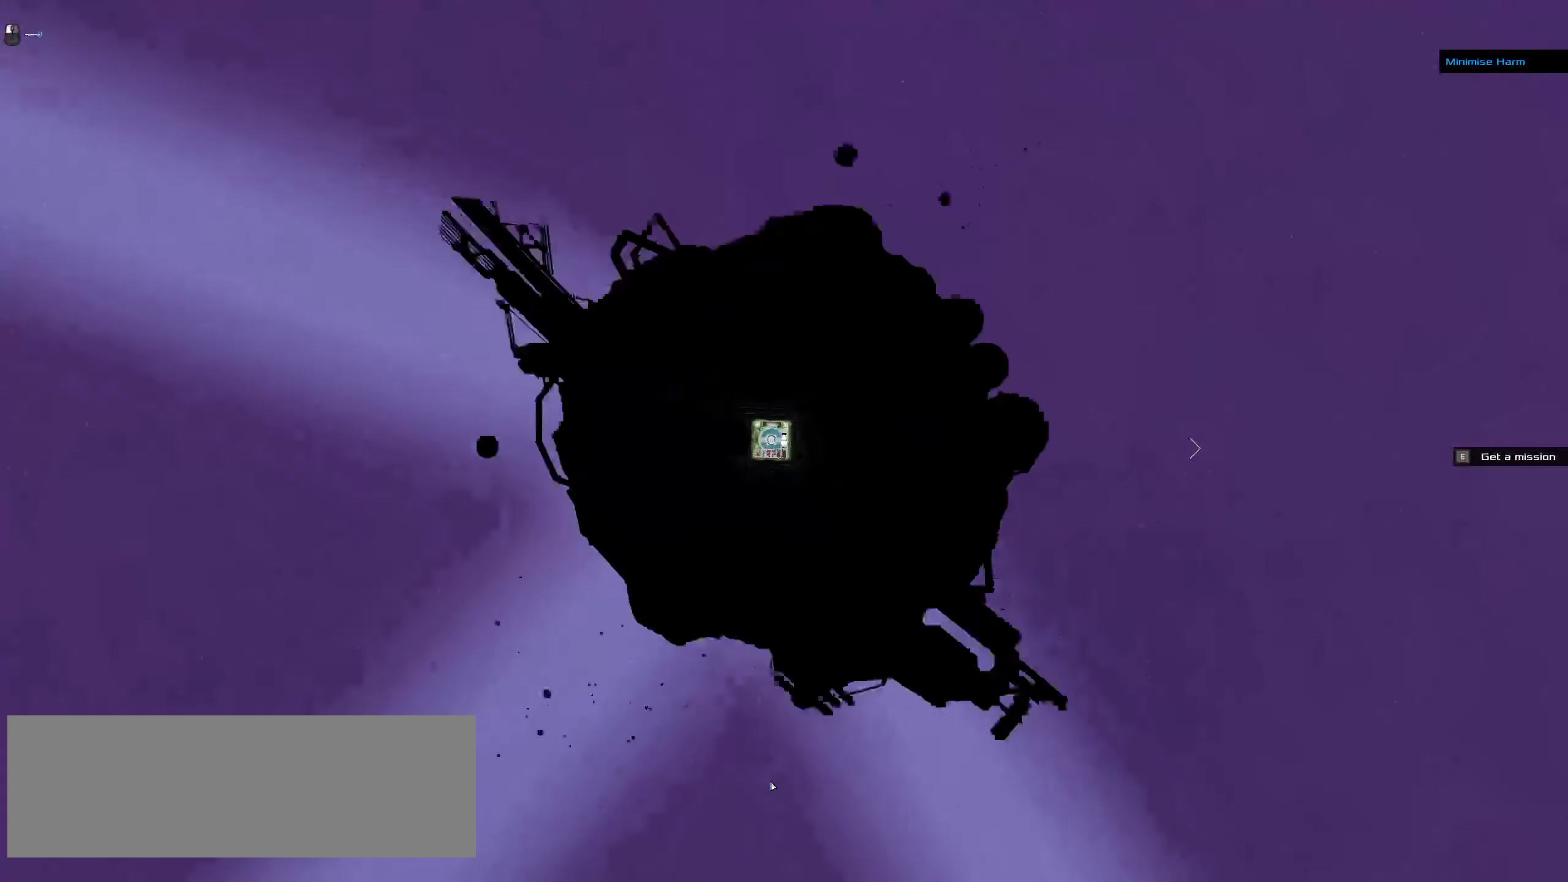
{"keys": ["a"], "mouse": [], "events": []}
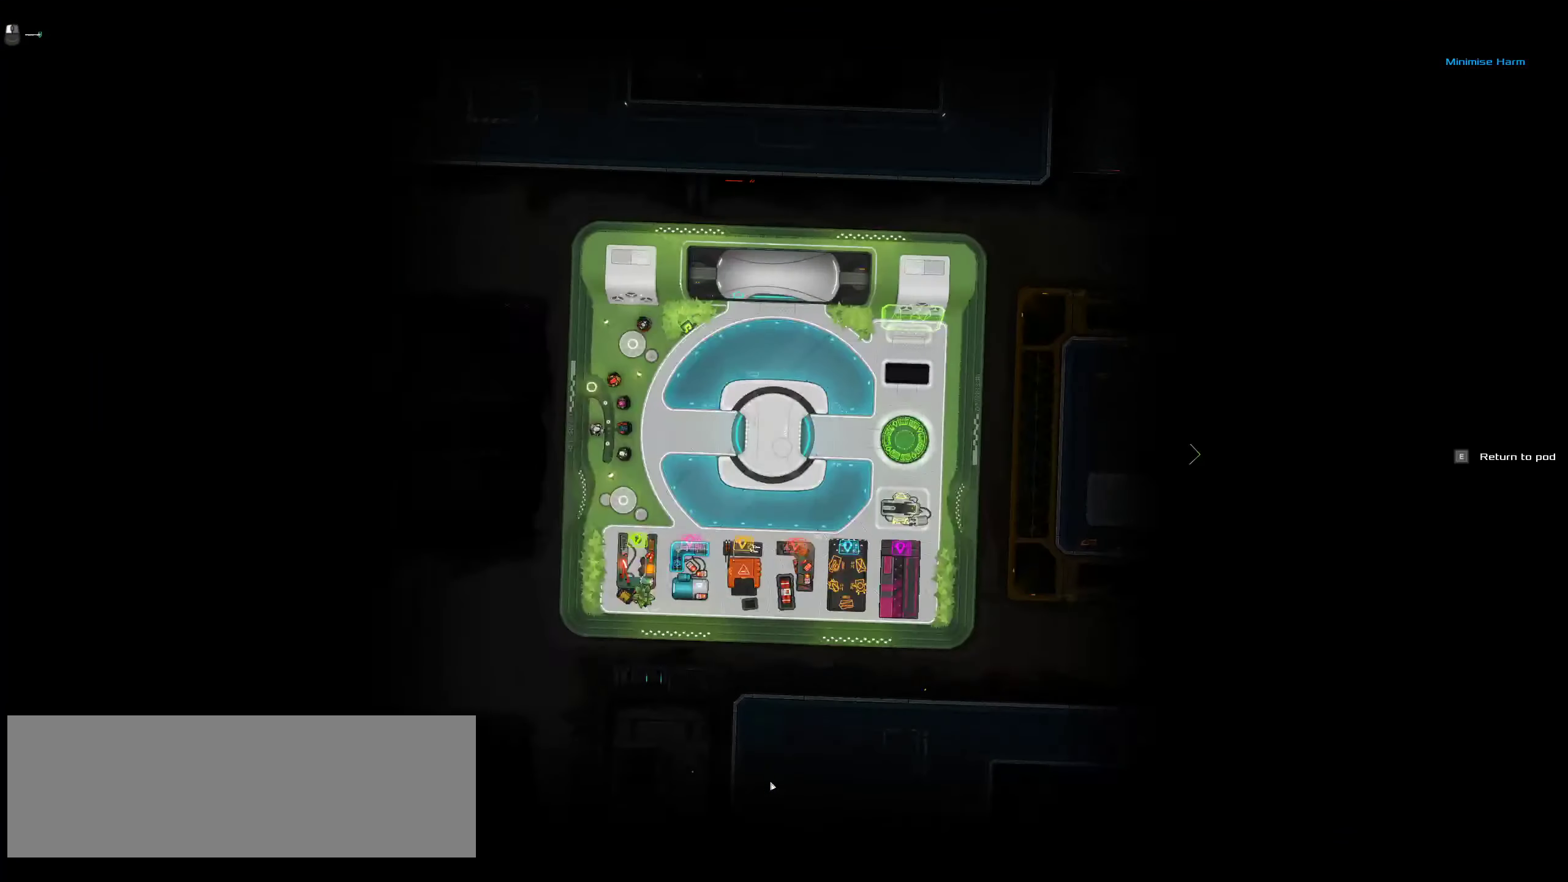
{"keys": [], "mouse": []}
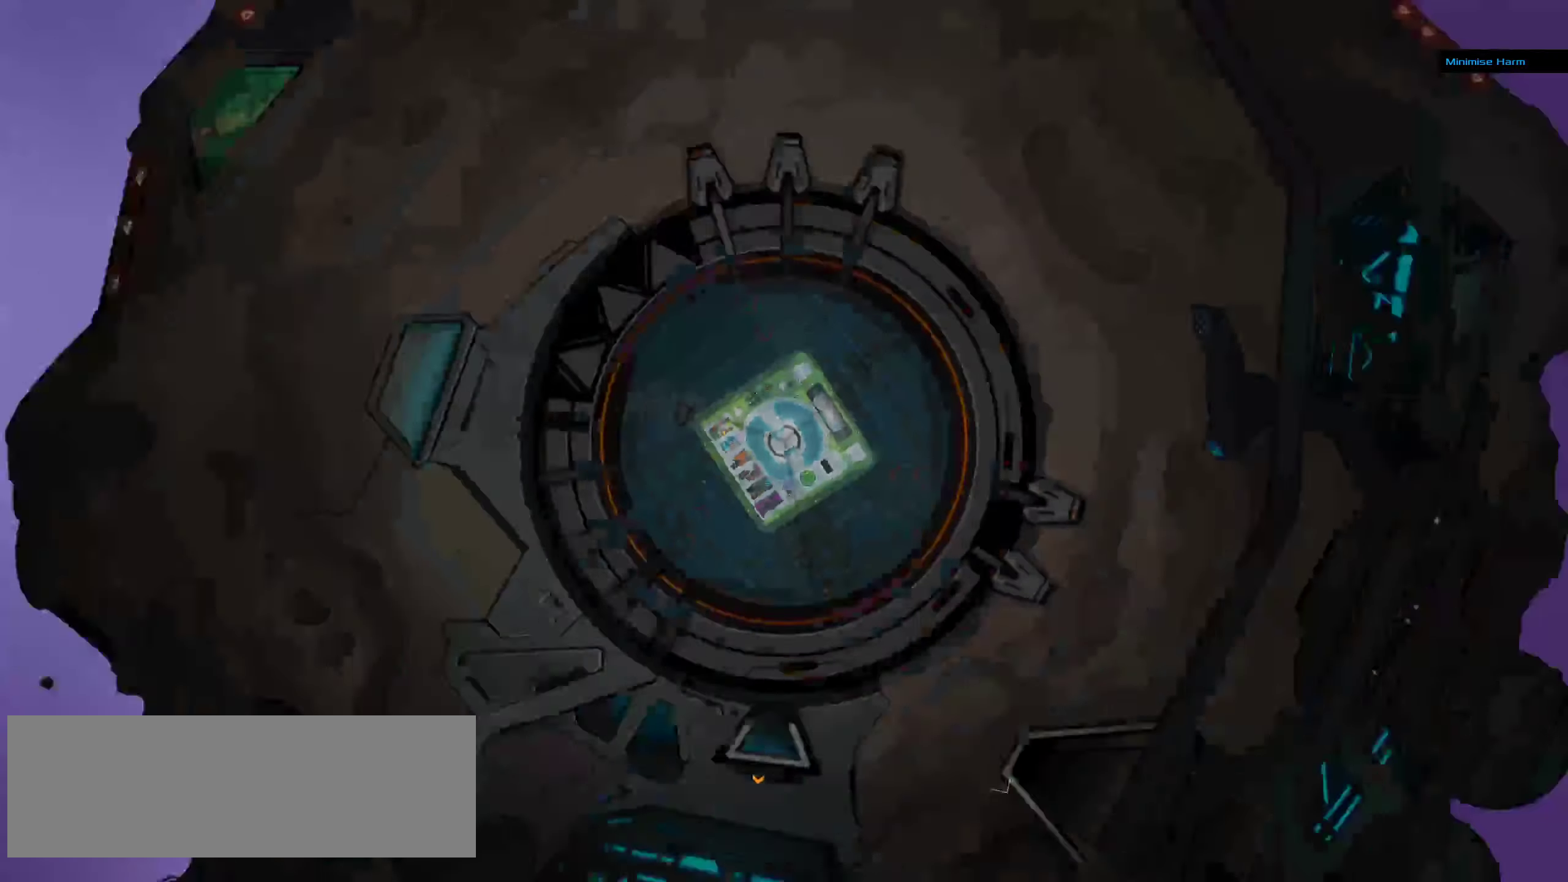
{"keys": [], "mouse": [], "events": [[284, "mouse_wheel_down", "down"], [367, "mouse_wheel_down", "up"]]}
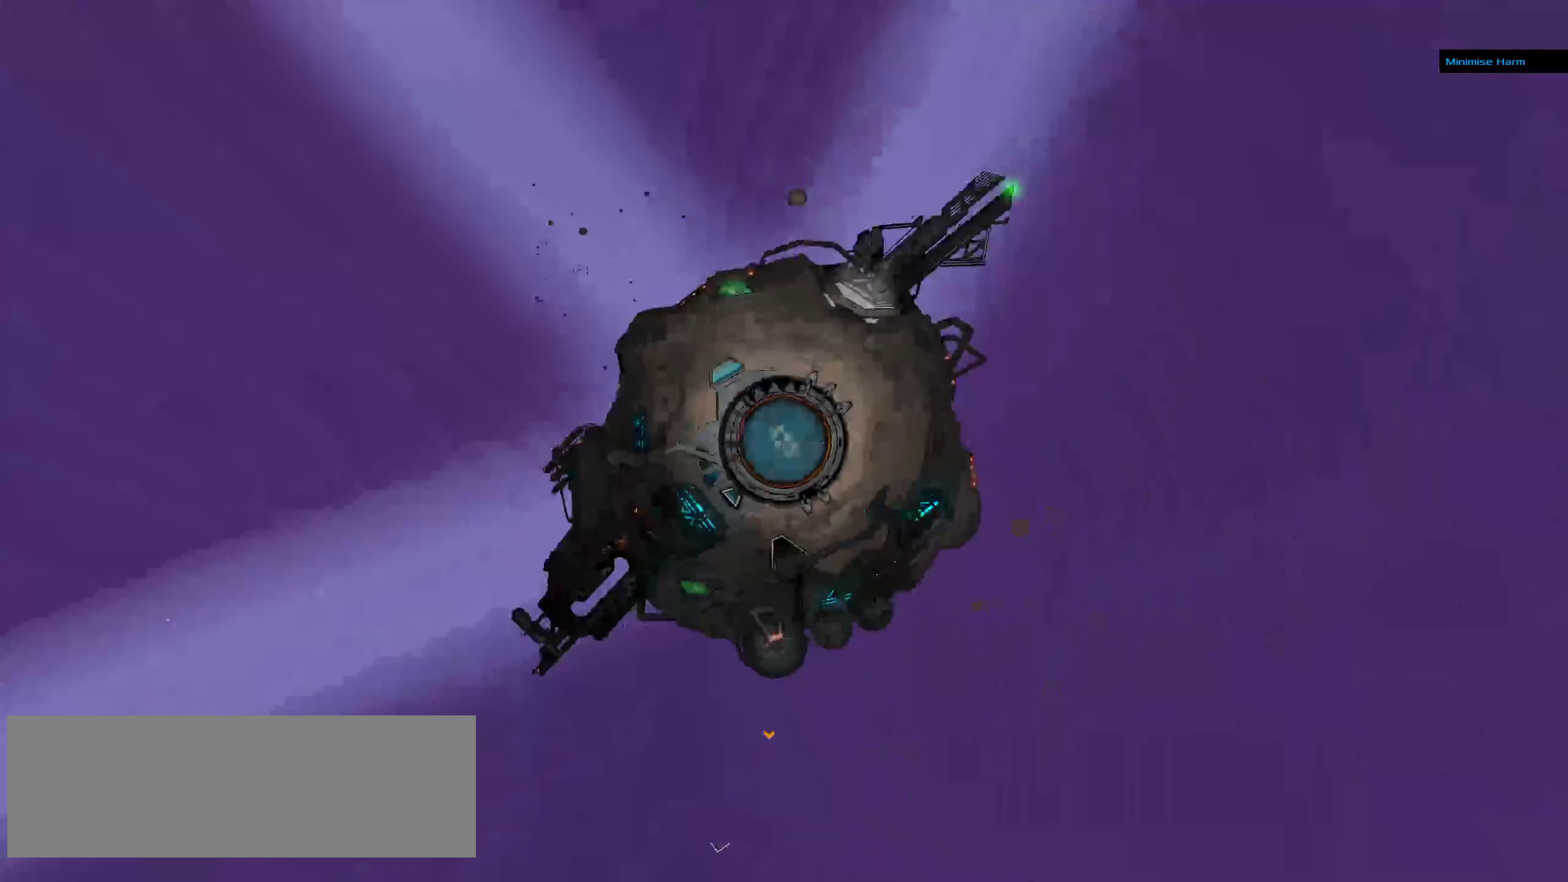
{"keys": [], "mouse": [], "events": [[150, "mouse_wheel_down", "down"], [300, "mouse_wheel_down", "up"]]}
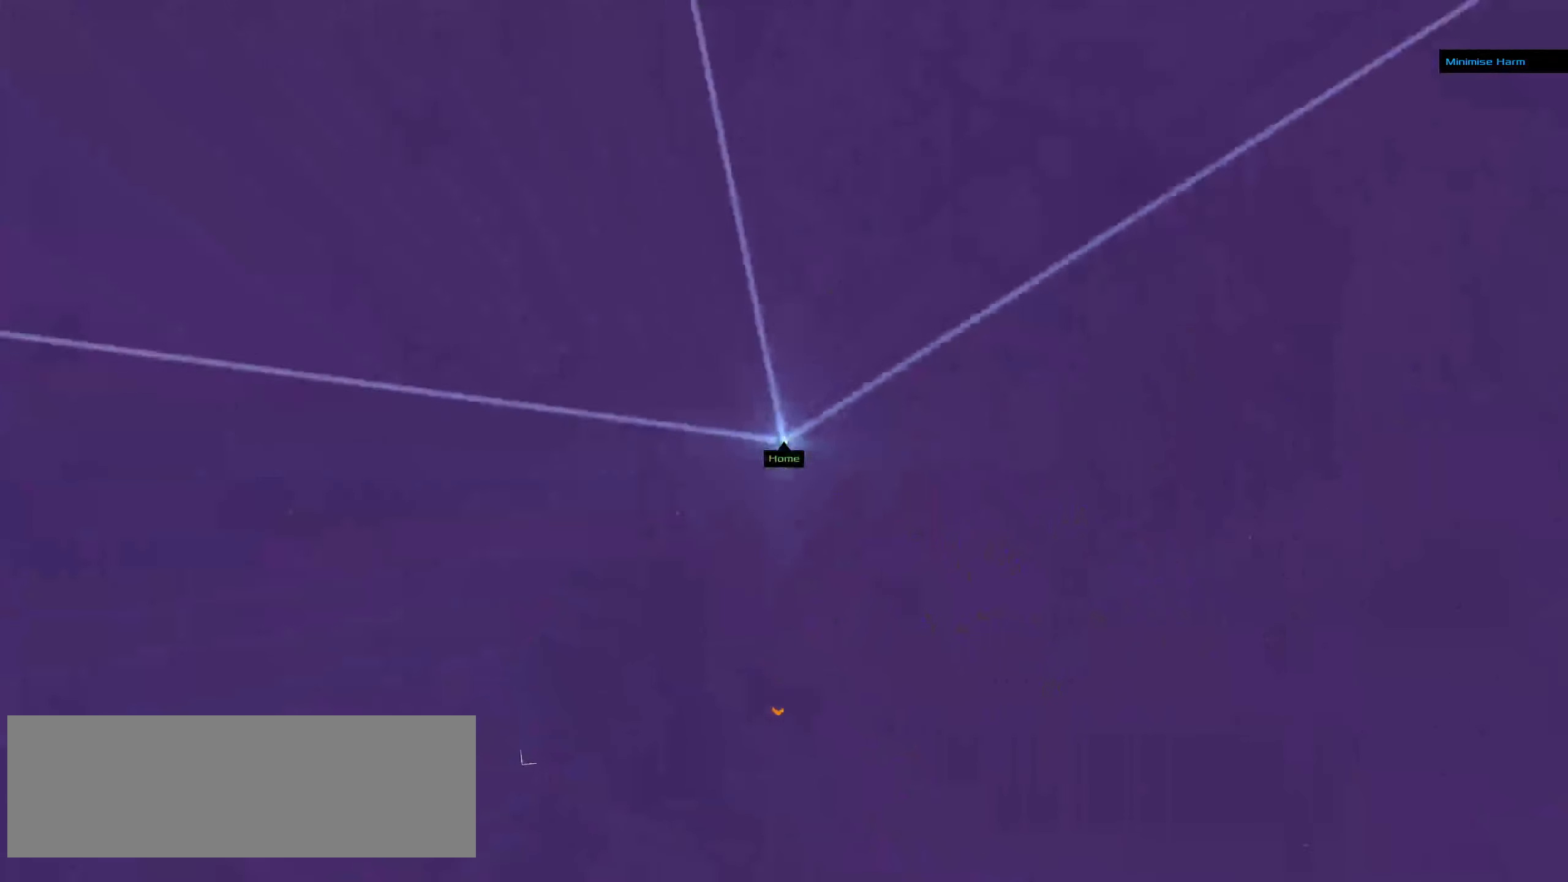
{"keys": ["space"], "mouse": [], "events": [[50, "mouse_wheel_down", "down"], [166, "mouse_wheel_down", "up"], [400, "space", "down"]]}
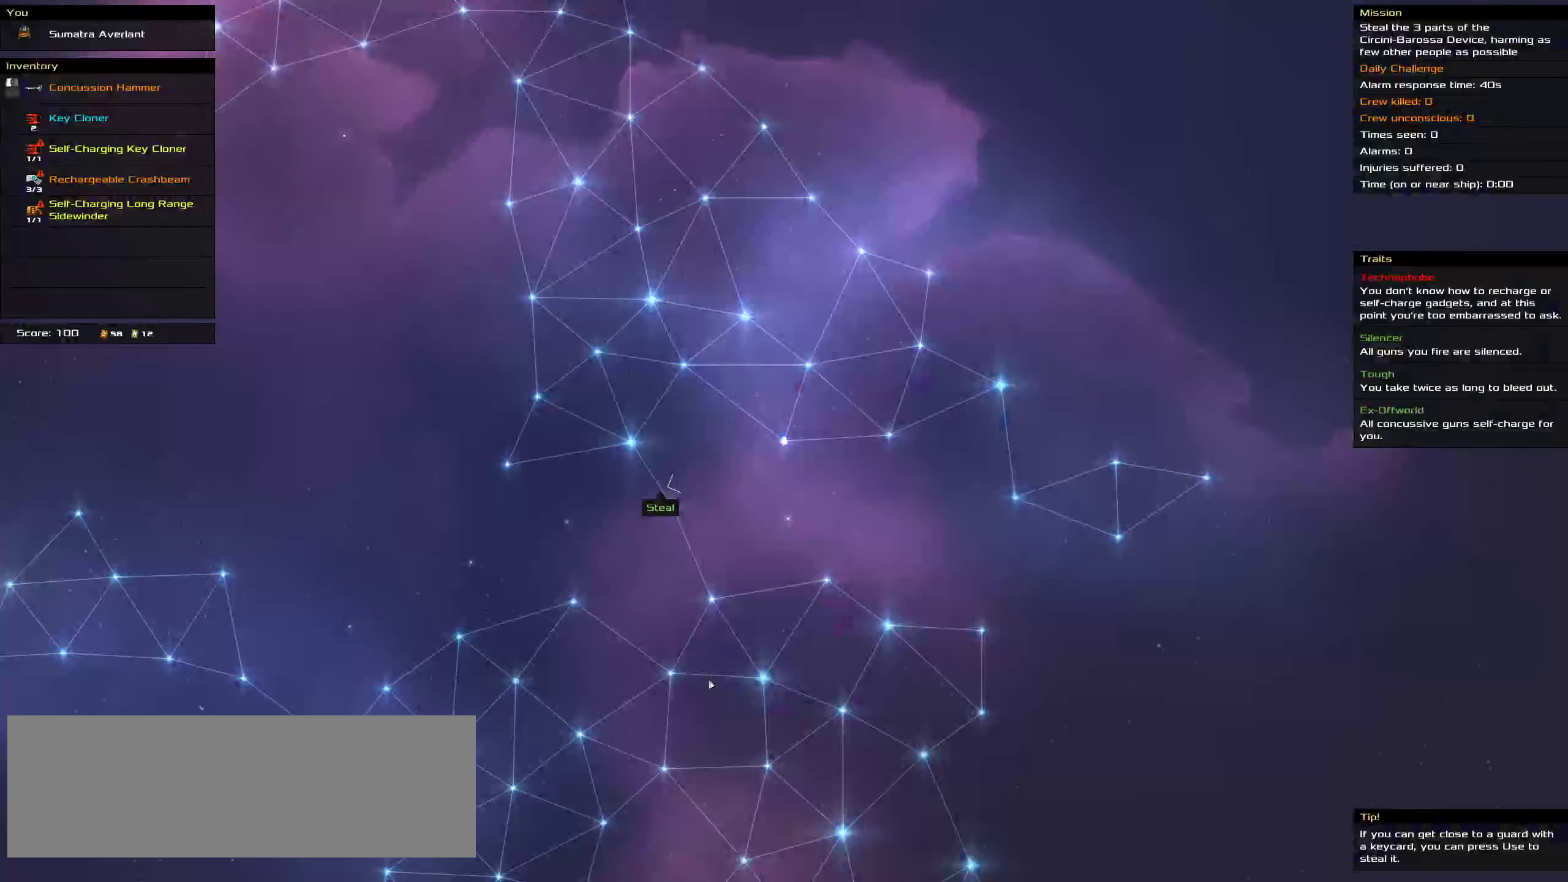
{"keys": [], "mouse": [], "events": [[16, "space", "up"], [366, "mouse_wheel_up", "down"], [450, "mouse_wheel_up", "up"]]}
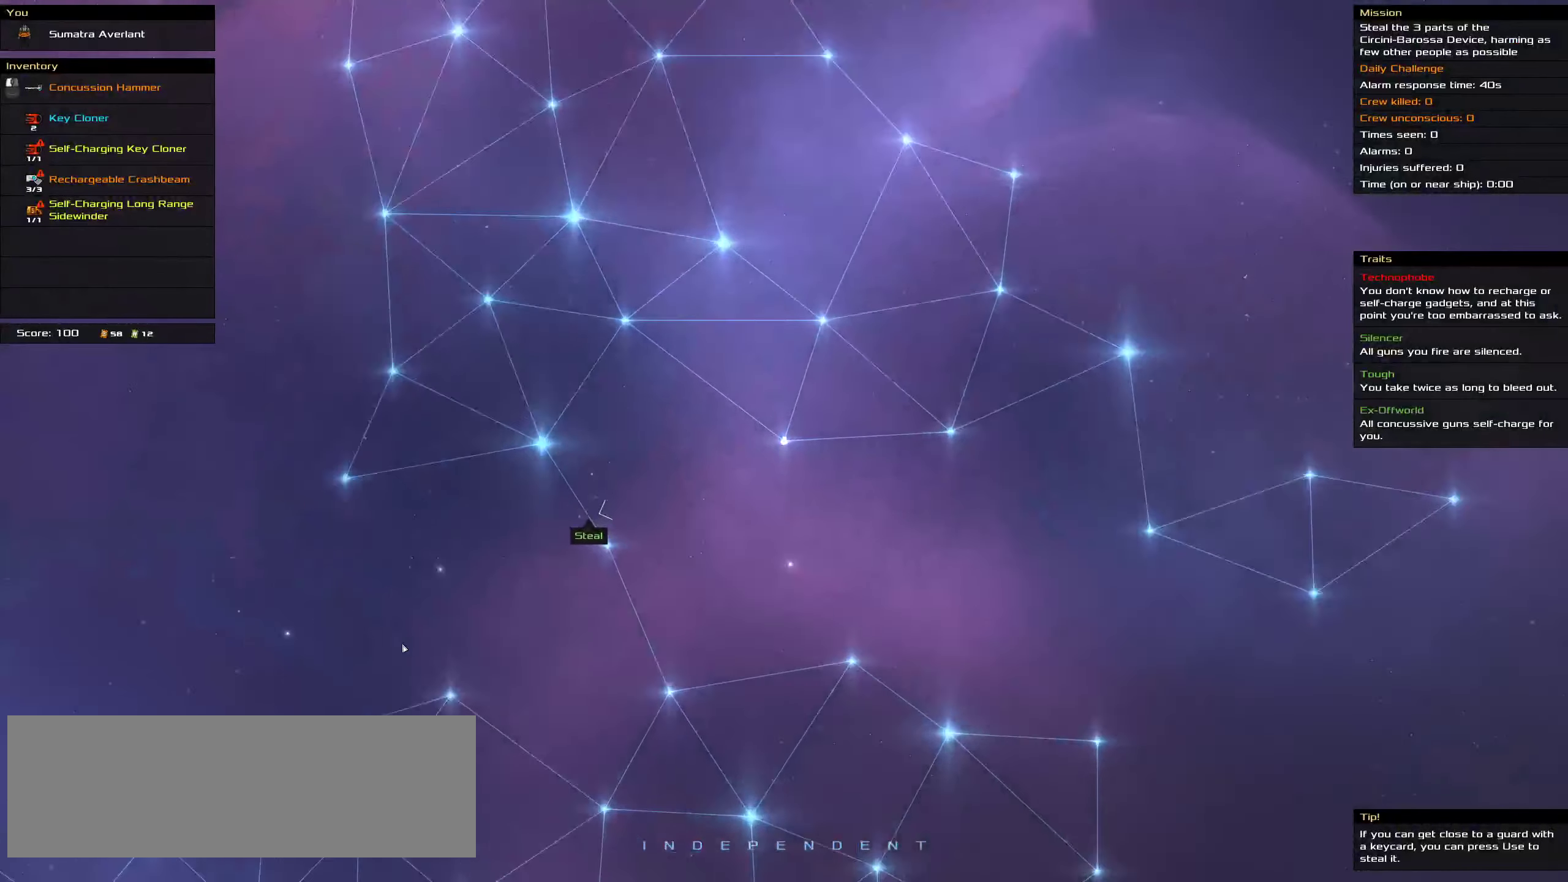
{"keys": [], "mouse": ["wheel_up"], "events": [[83, "shift", "down"], [433, "mouse_wheel_up", "down"], [433, "shift", "up"]]}
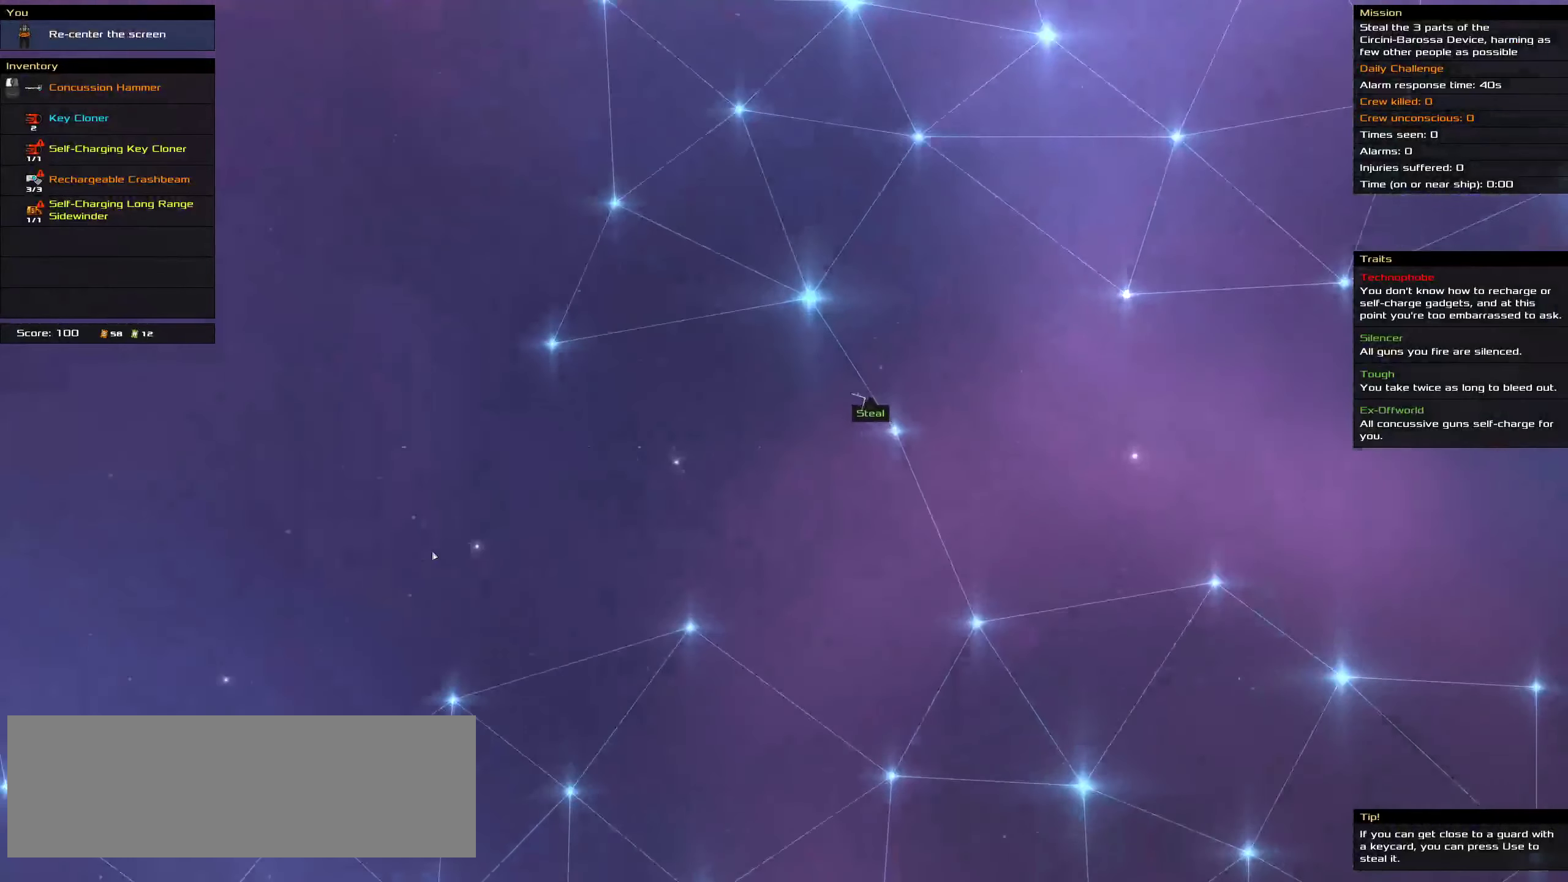
{"keys": ["shift"], "mouse": [], "events": [[33, "mouse_wheel_up", "up"], [433, "shift", "down"]]}
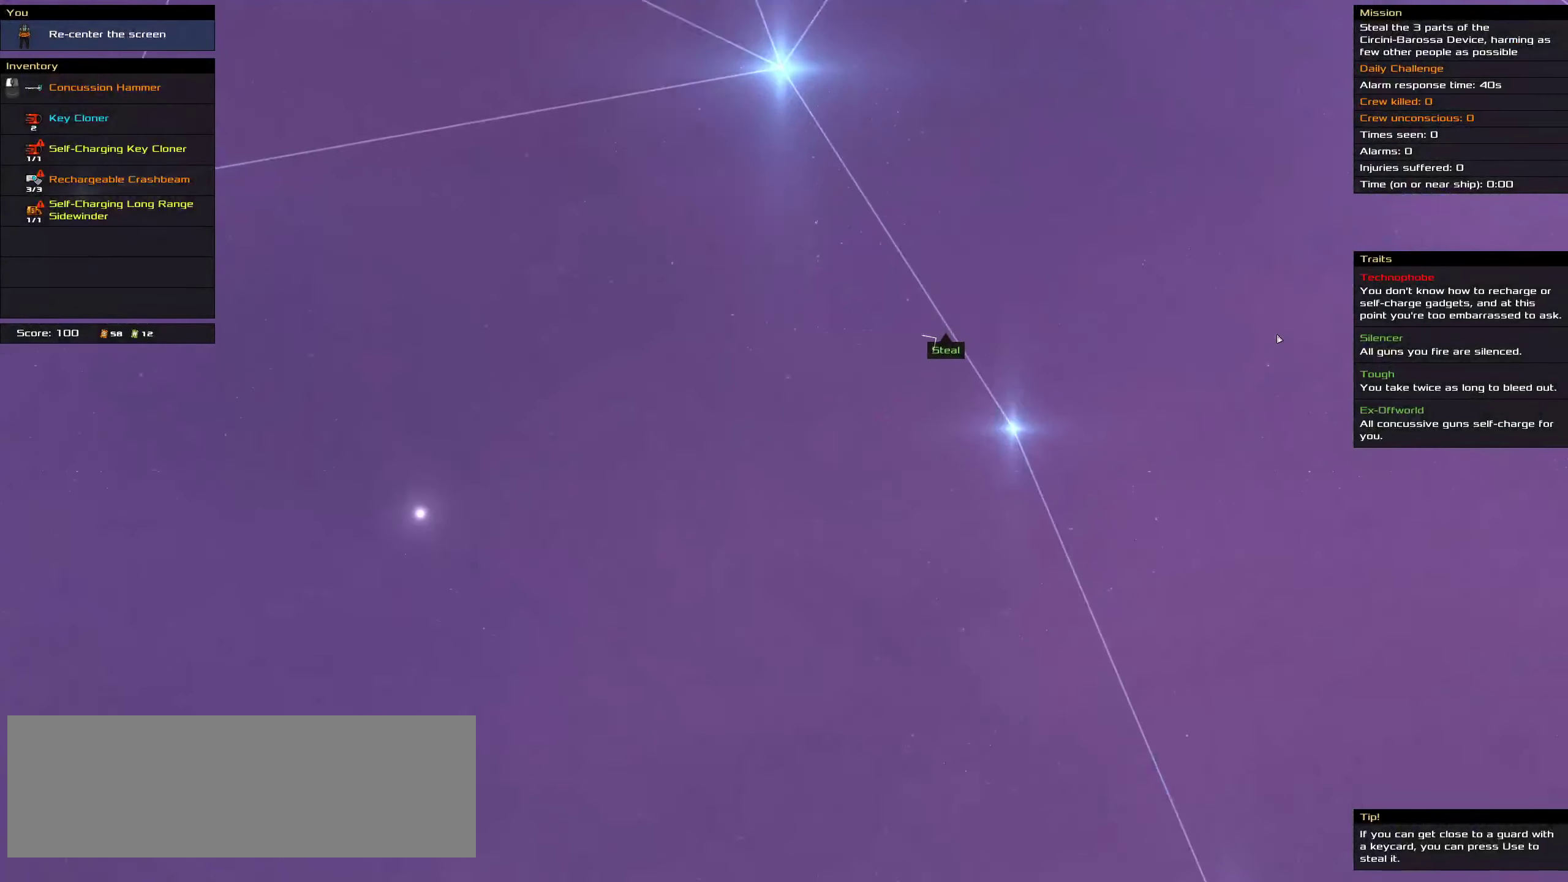
{"keys": [], "mouse": [], "events": [[150, "shift", "up"], [233, "mouse_wheel_up", "down"], [266, "mouse_wheel_up", "up"], [300, "mouse_wheel_up", "down"], [333, "mouse_wheel_up", "up"]]}
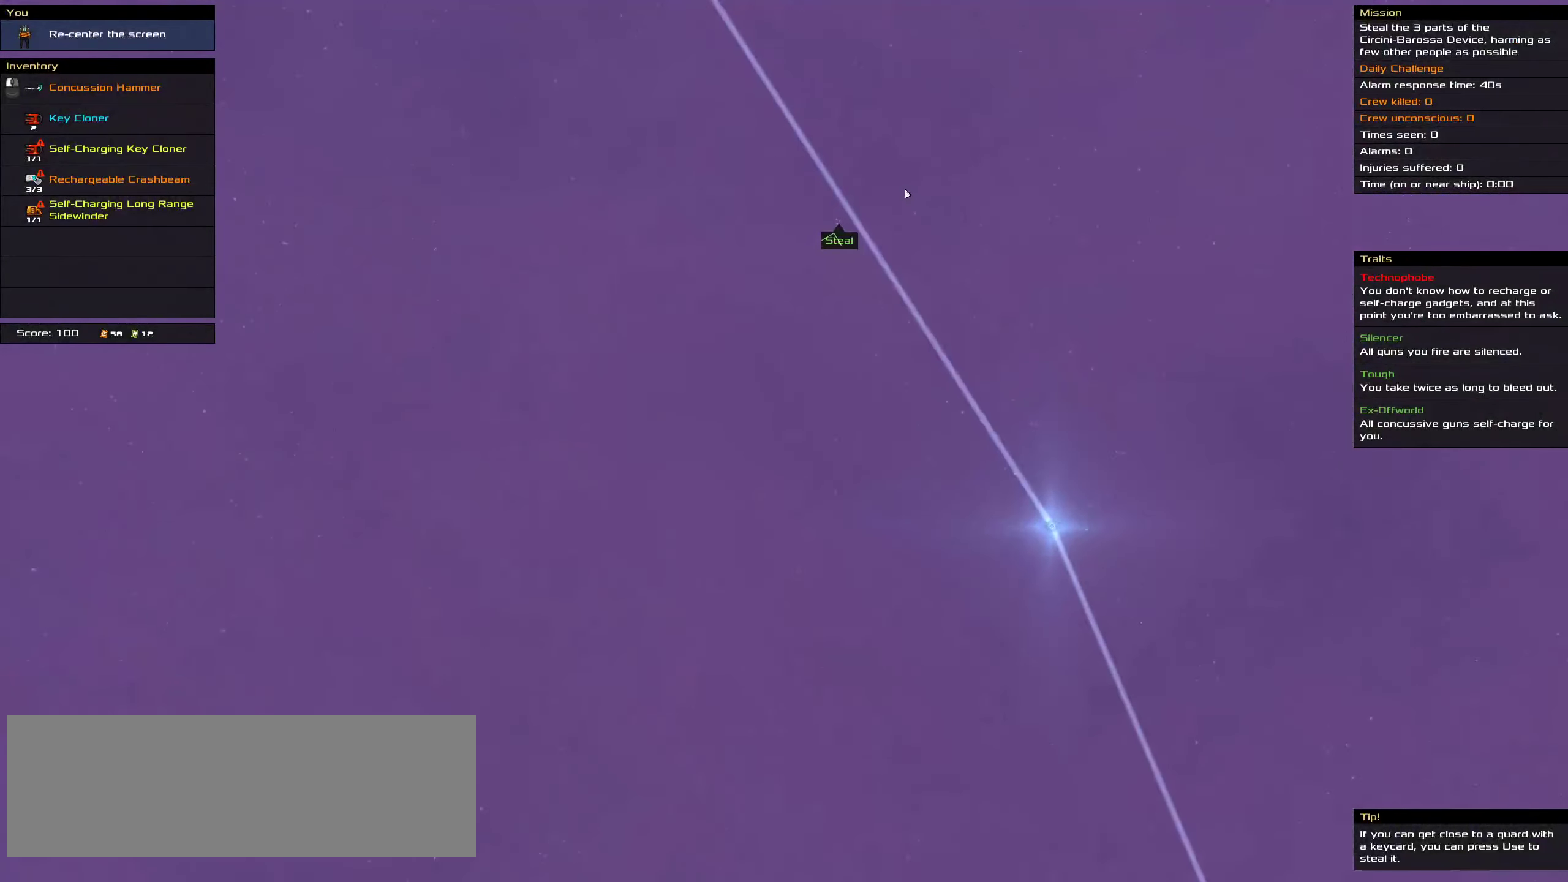
{"keys": [], "mouse": [], "events": [[83, "shift", "down"], [333, "shift", "up"], [366, "mouse_wheel_up", "down"], [483, "mouse_wheel_up", "up"]]}
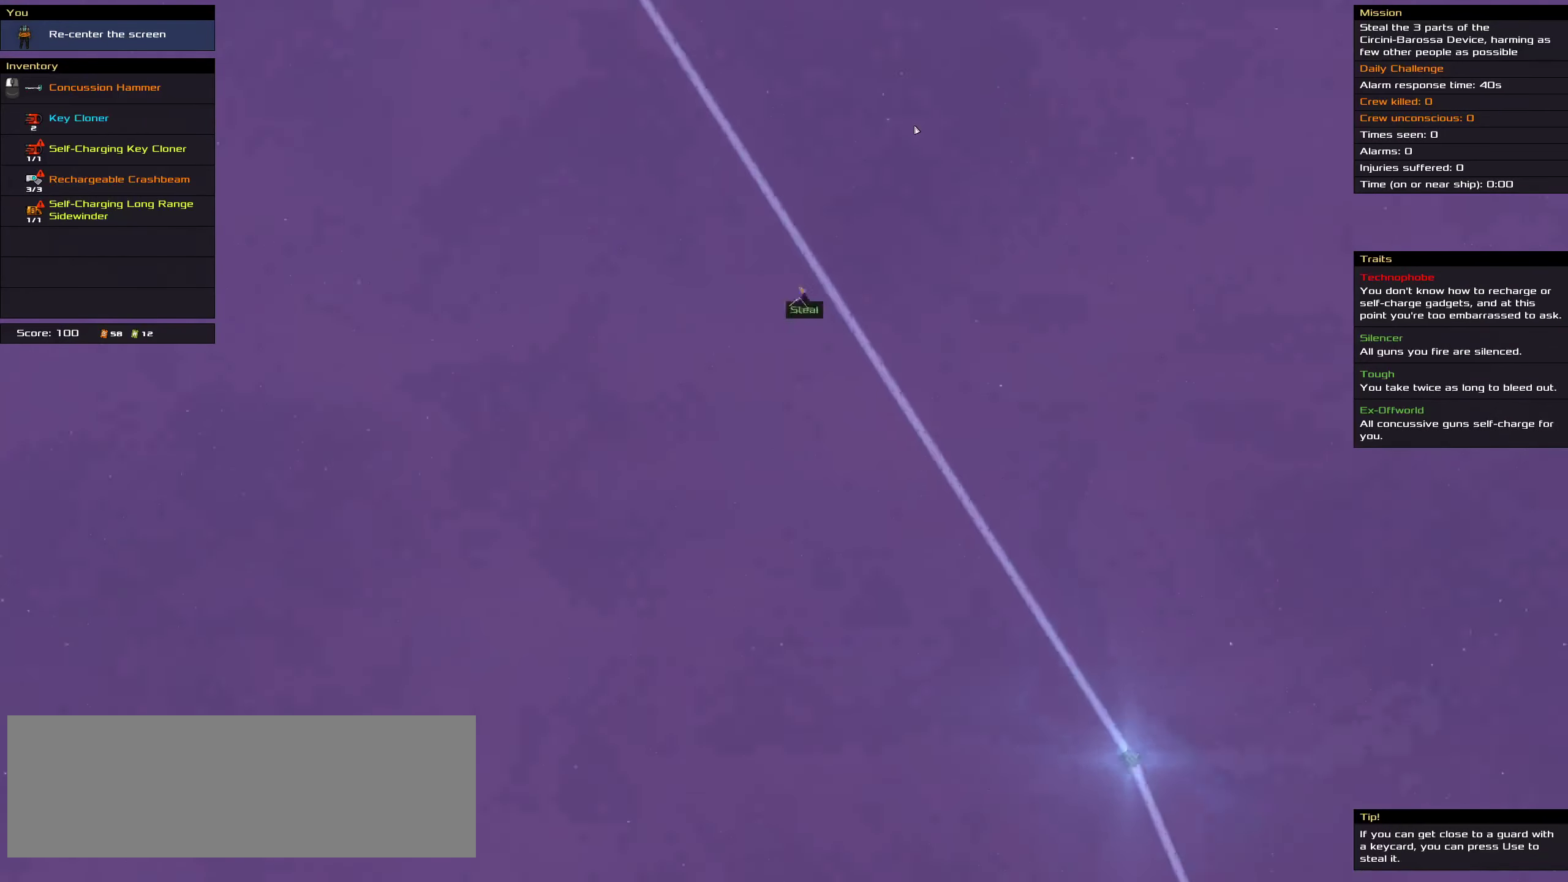
{"keys": ["shift"], "mouse": [], "events": [[266, "shift", "down"]]}
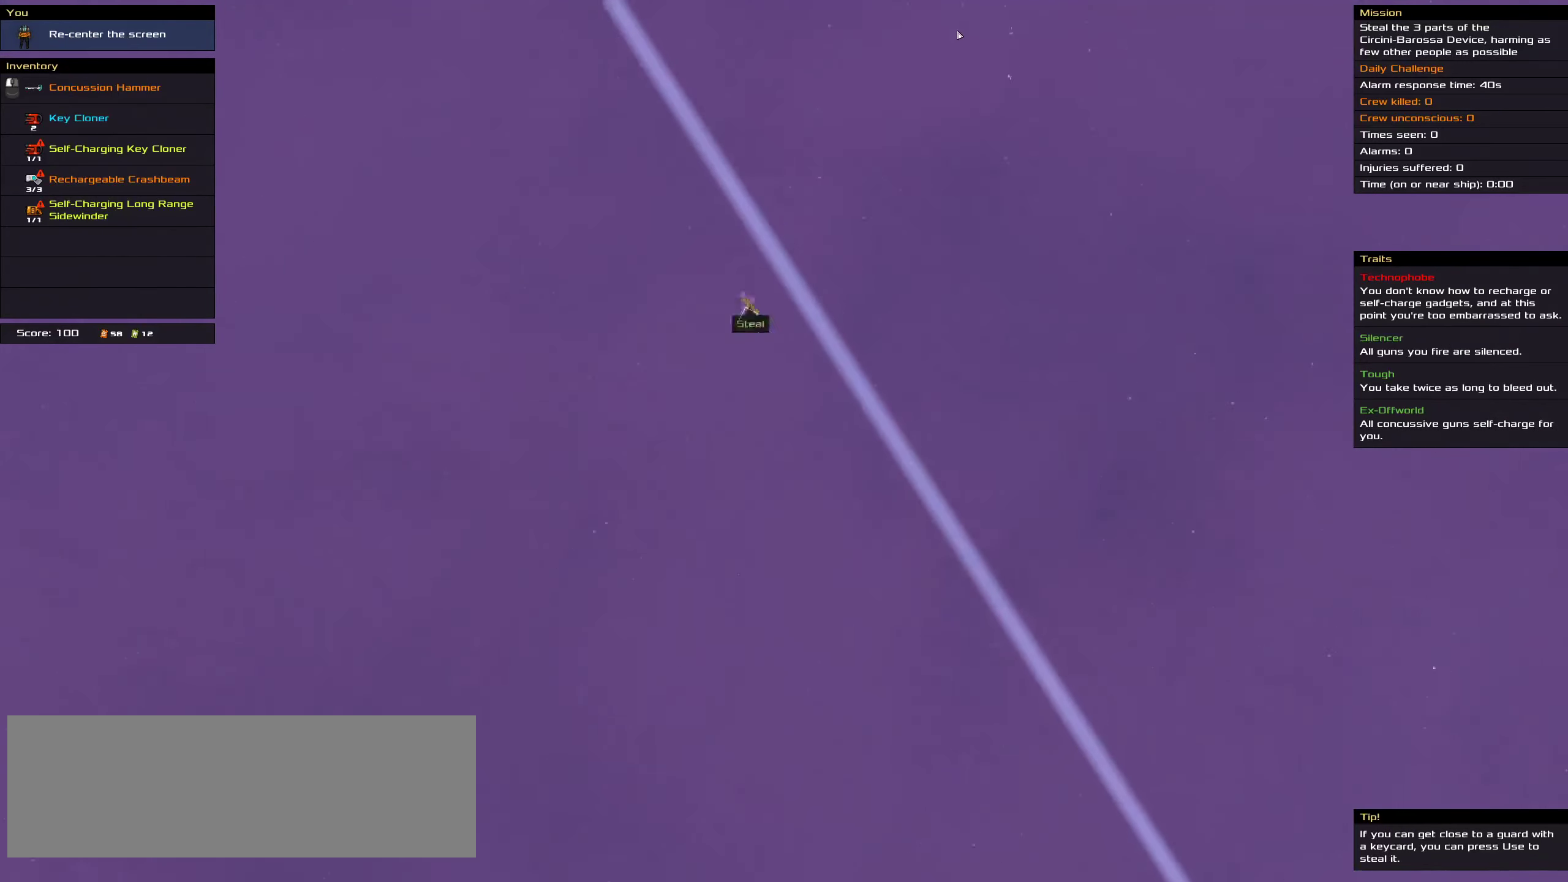
{"keys": ["shift"], "mouse": [], "events": [[16, "mouse_wheel_up", "down"], [16, "shift", "up"], [83, "mouse_wheel_up", "up"], [116, "mouse_wheel_up", "down"], [150, "mouse_wheel_up", "up"], [333, "shift", "down"]]}
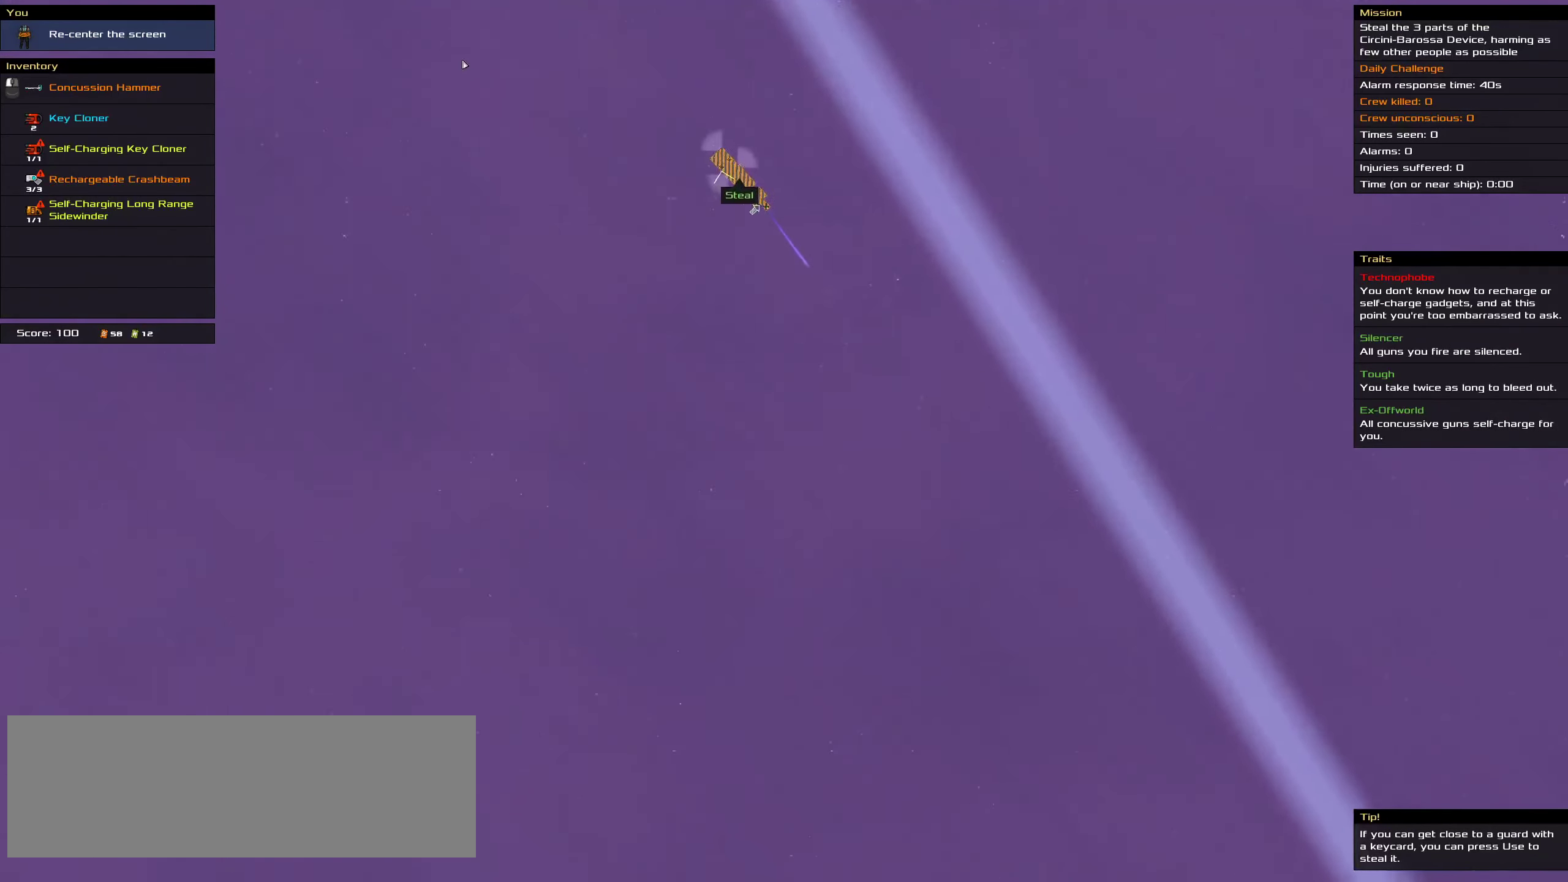
{"keys": [], "mouse": [], "events": [[233, "mouse_wheel_up", "down"], [300, "mouse_wheel_up", "up"], [300, "shift", "up"], [333, "mouse_wheel_up", "down"], [366, "mouse_wheel_up", "up"]]}
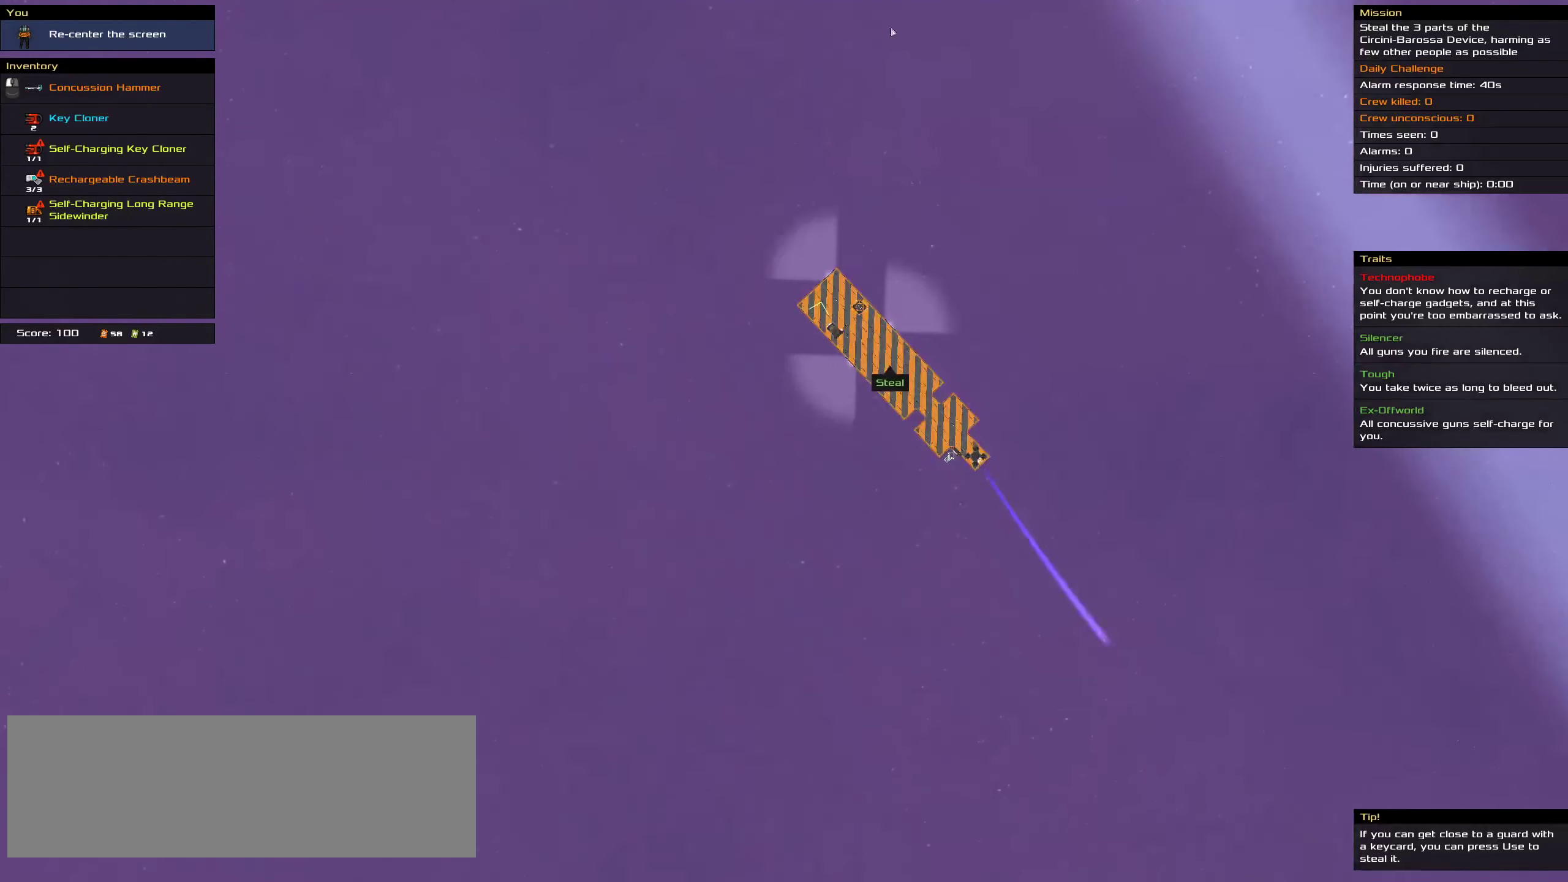
{"keys": [], "mouse": [], "events": [[233, "mouse_wheel_up", "down"], [266, "mouse_wheel_up", "up"]]}
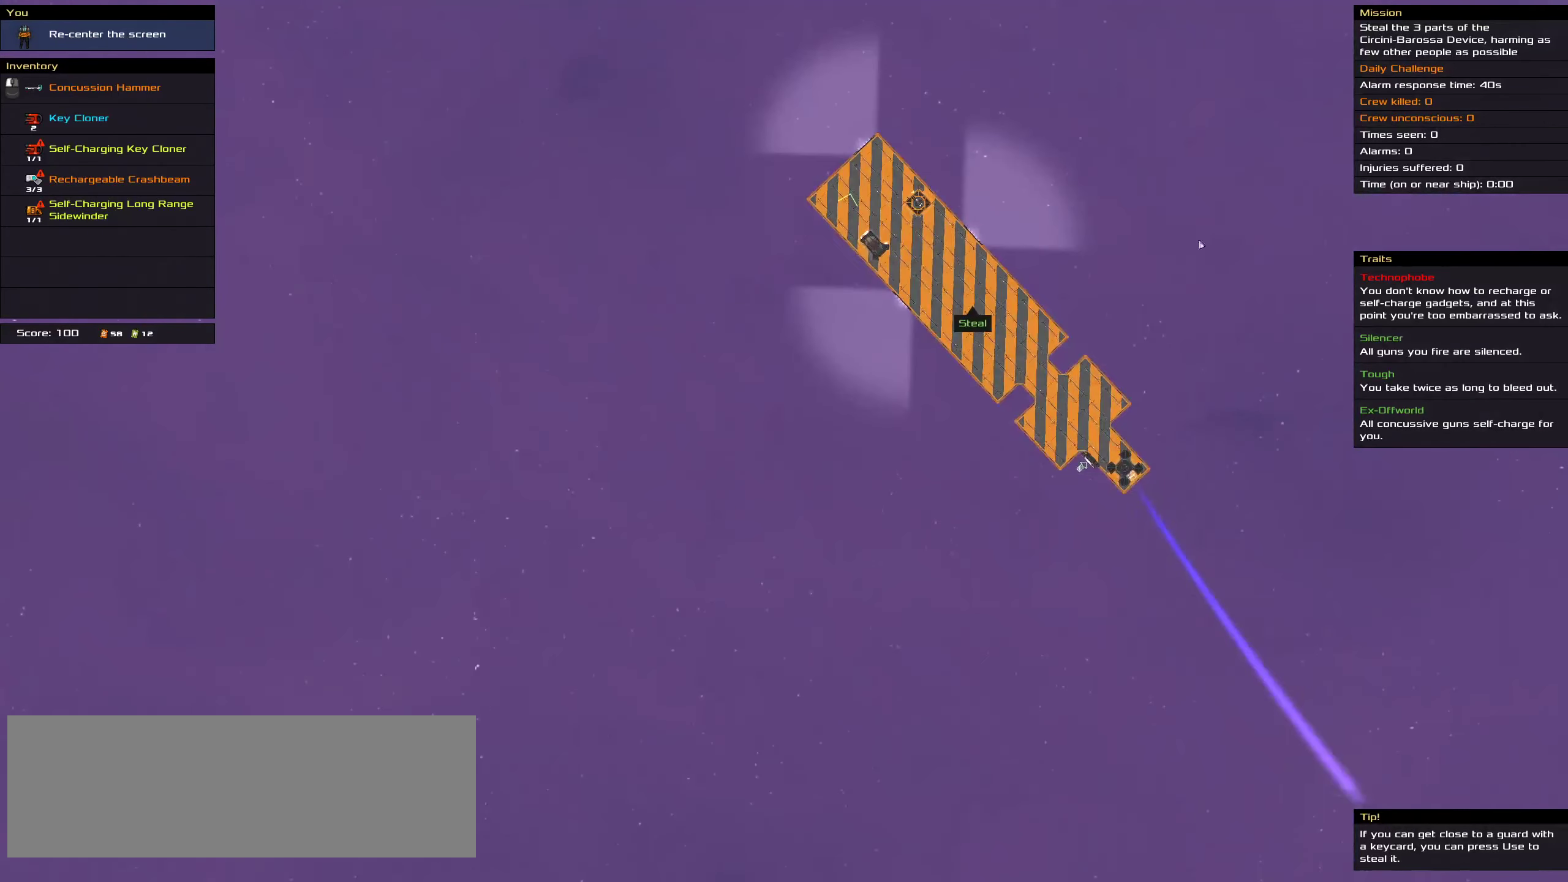
{"keys": [], "mouse": [], "events": []}
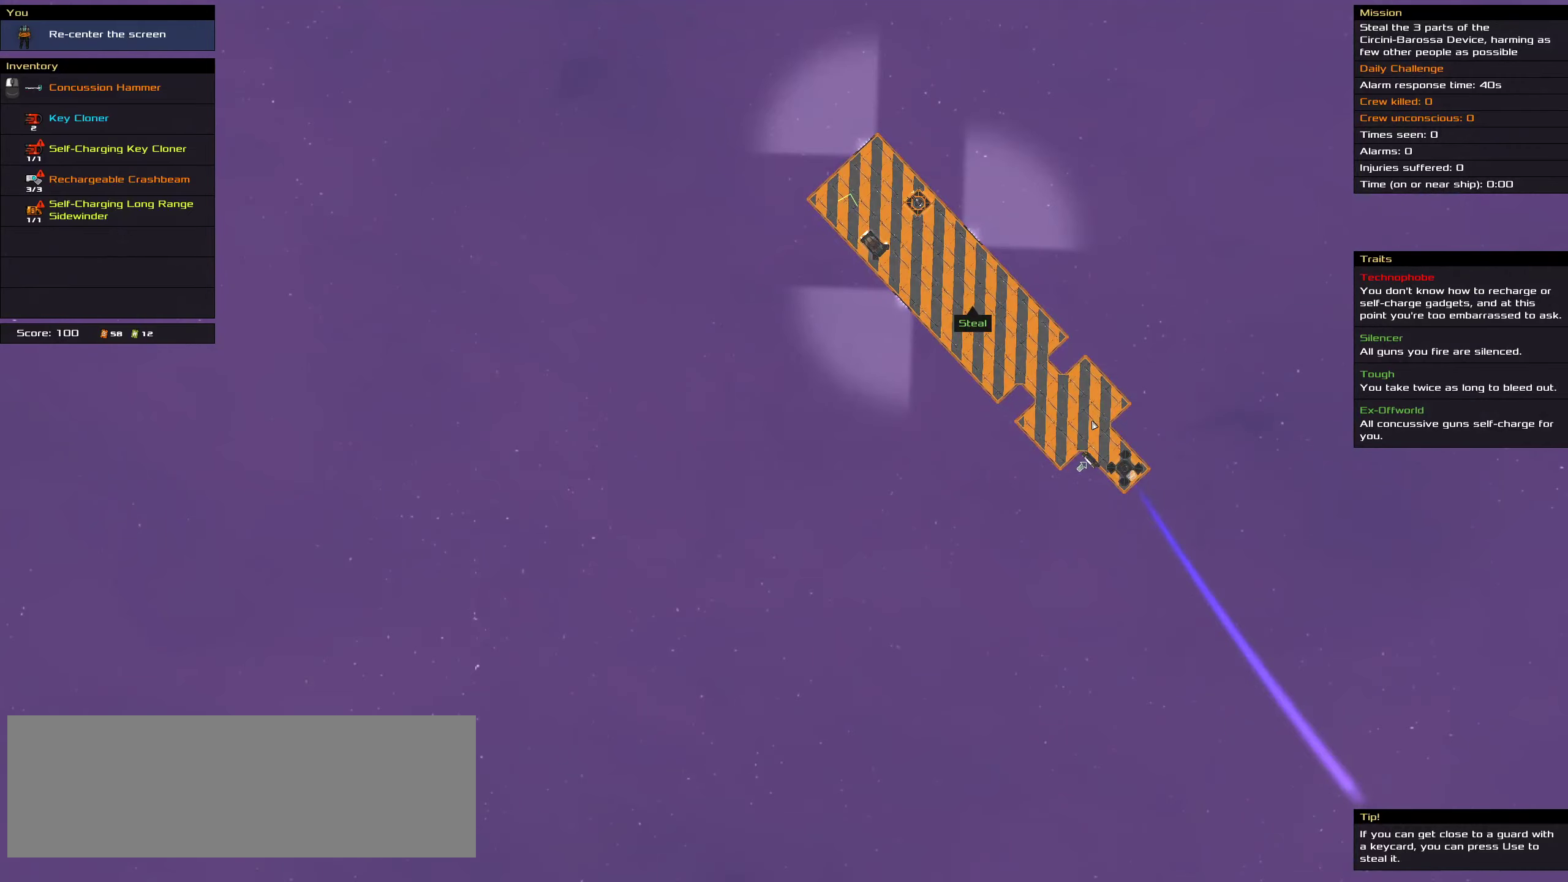
{"keys": [], "mouse": [], "events": [[267, "mouse_wheel_down", "down"], [417, "mouse_wheel_down", "up"]]}
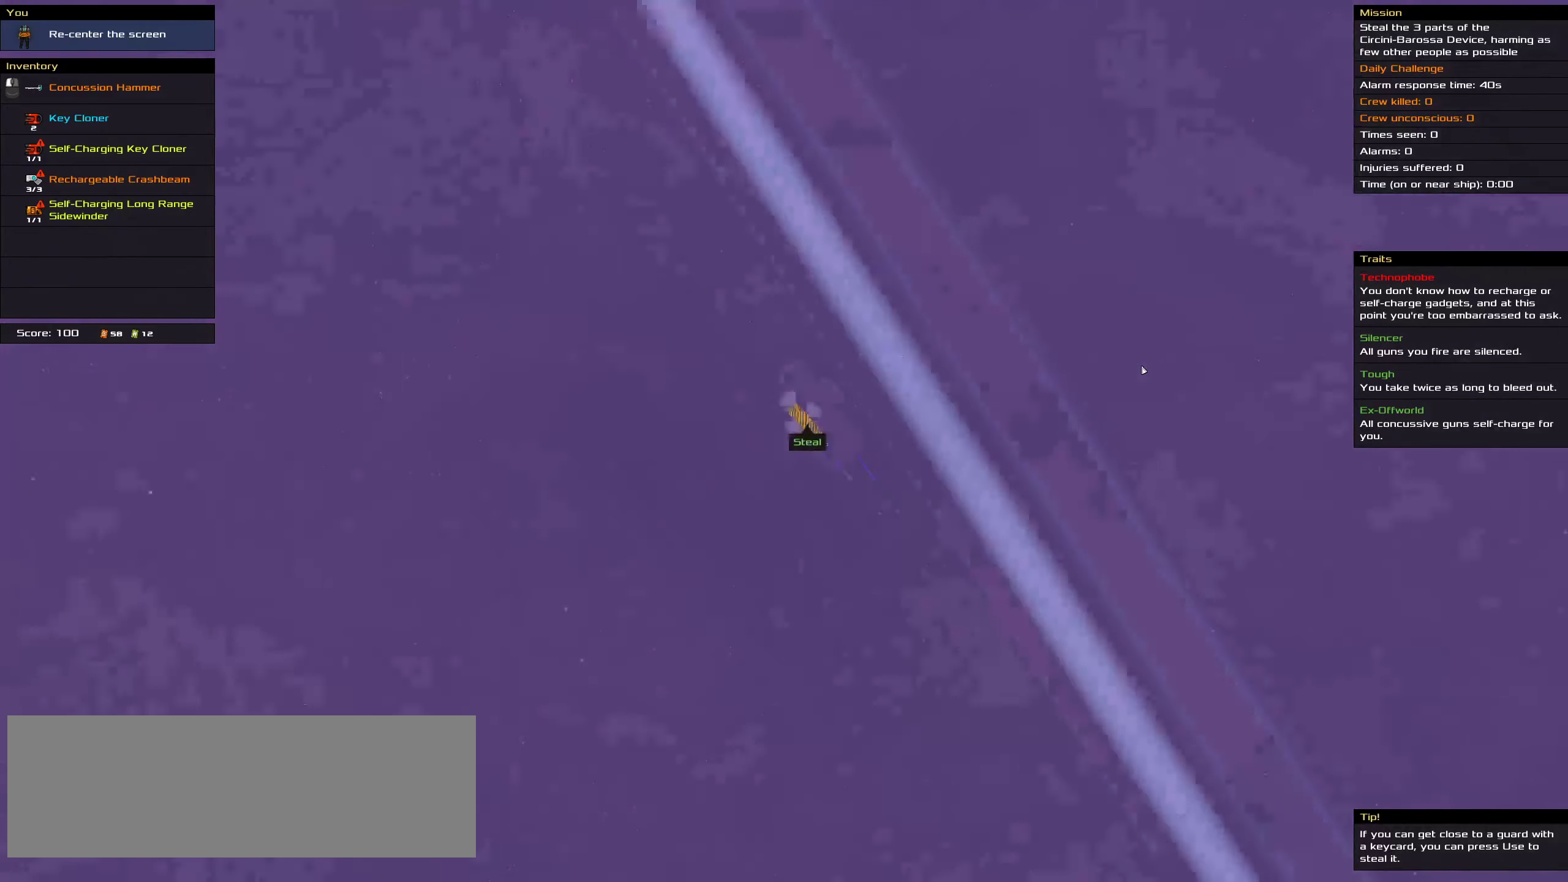
{"keys": ["space"], "mouse": [], "events": [[167, "mouse_wheel_down", "down"], [300, "mouse_wheel_down", "up"], [433, "space", "down"]]}
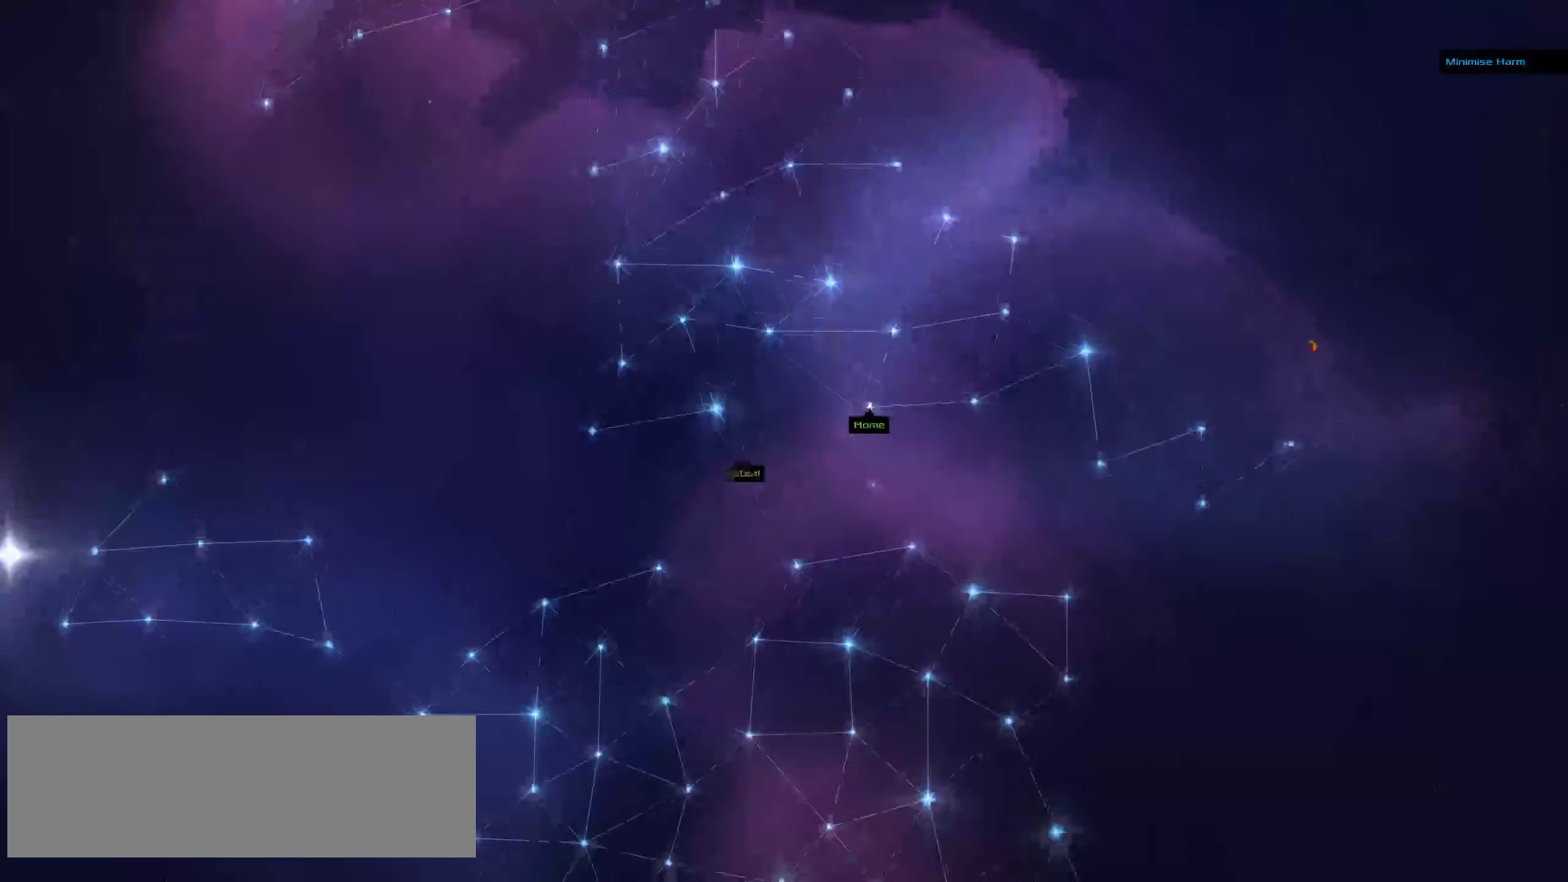
{"keys": [], "mouse": ["left"], "events": [[50, "mouse_left", "down"], [50, "space", "up"]]}
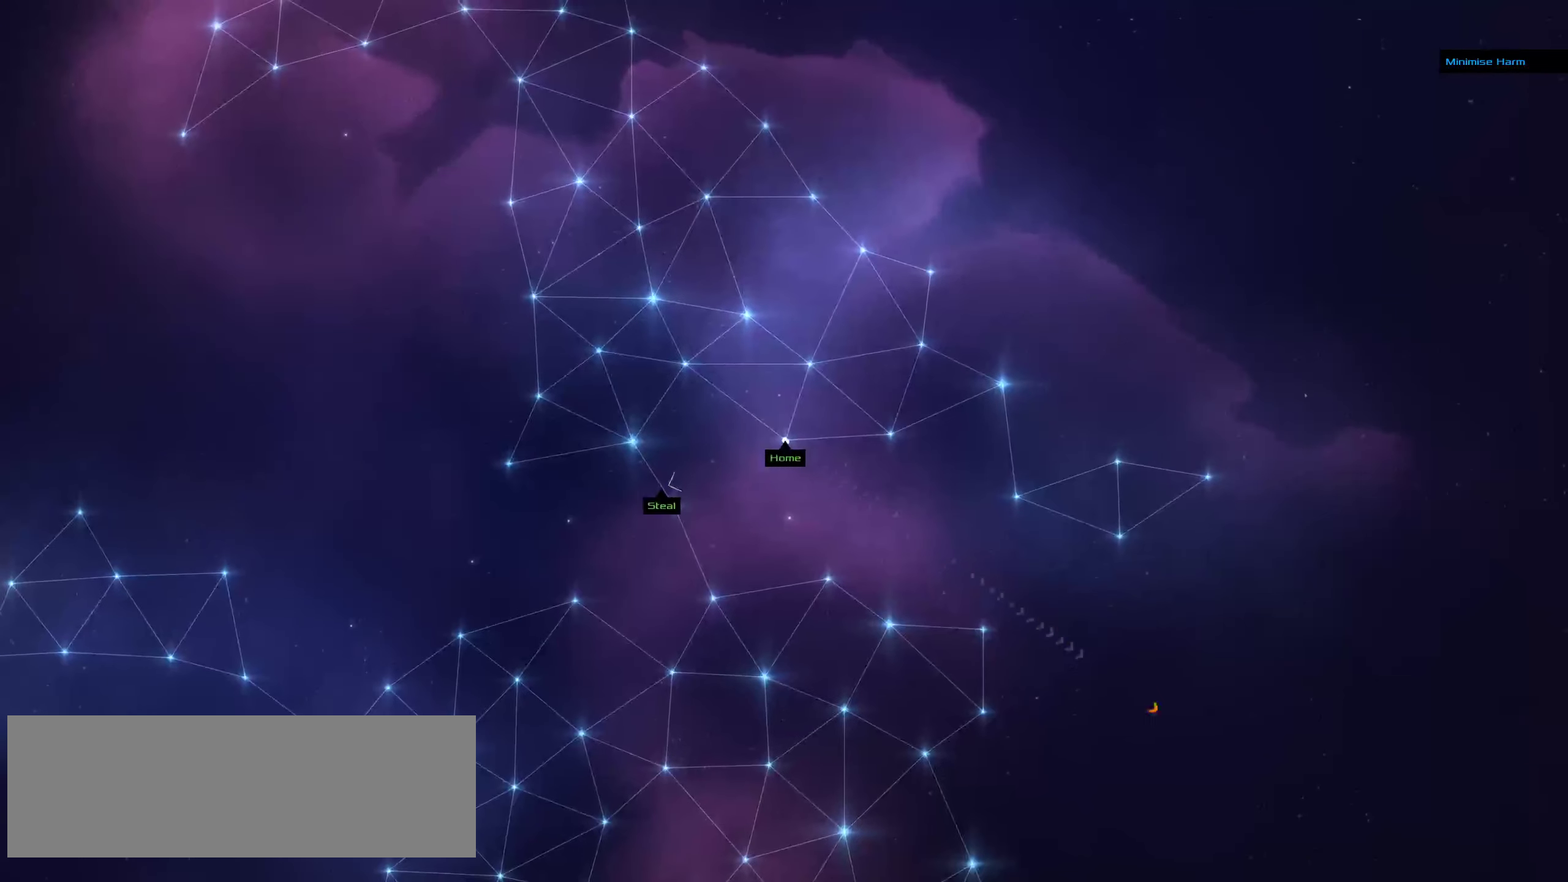
{"keys": [], "mouse": [], "events": [[267, "mouse_left", "up"], [350, "space", "down"], [450, "space", "up"]]}
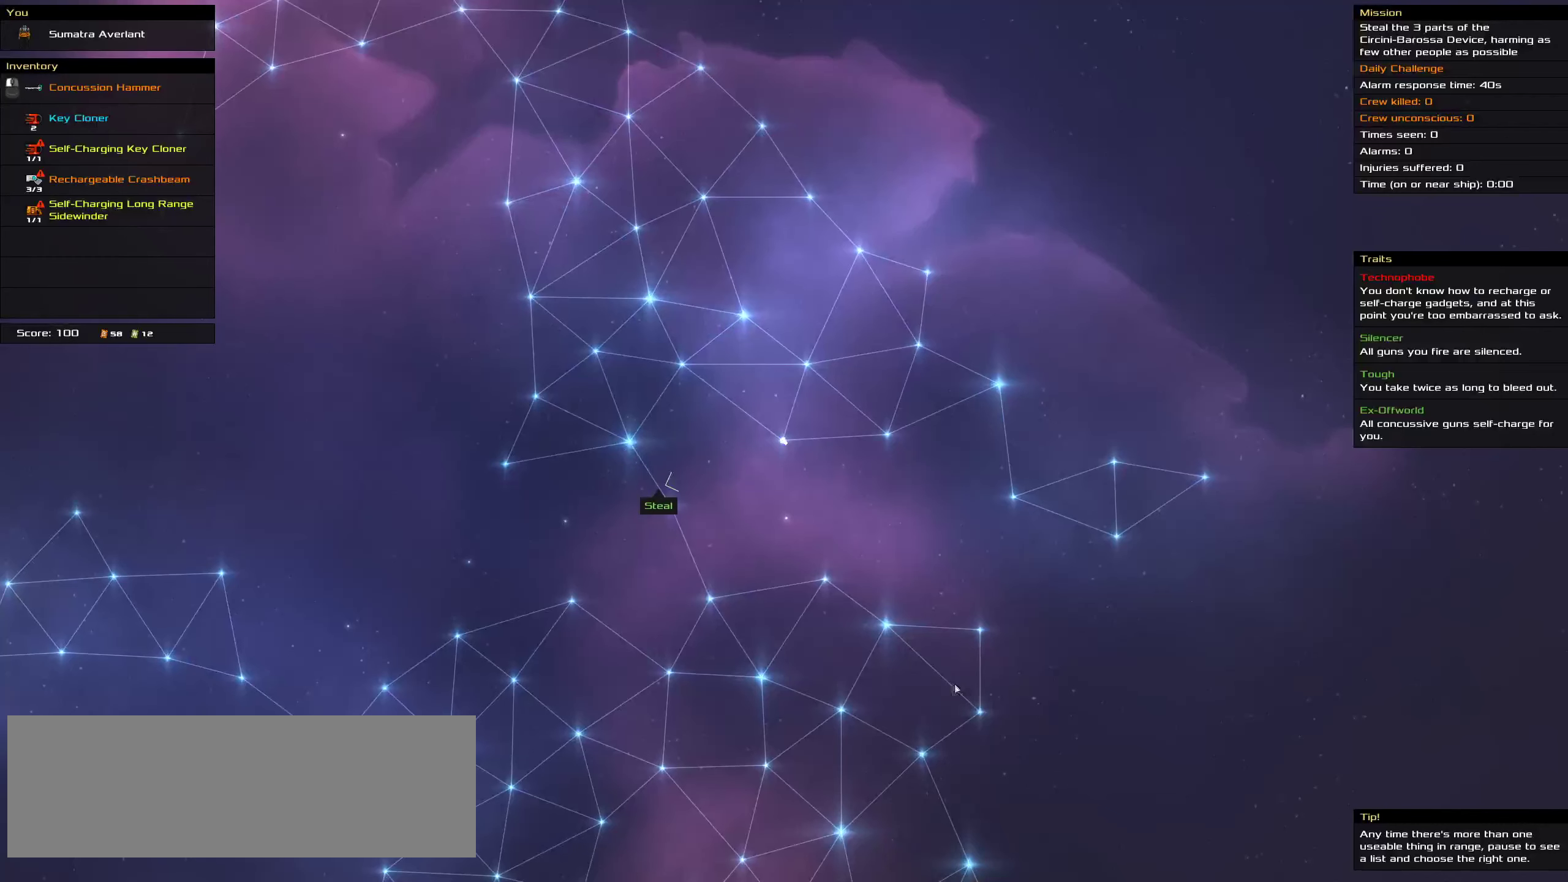
{"keys": [], "mouse": [], "events": []}